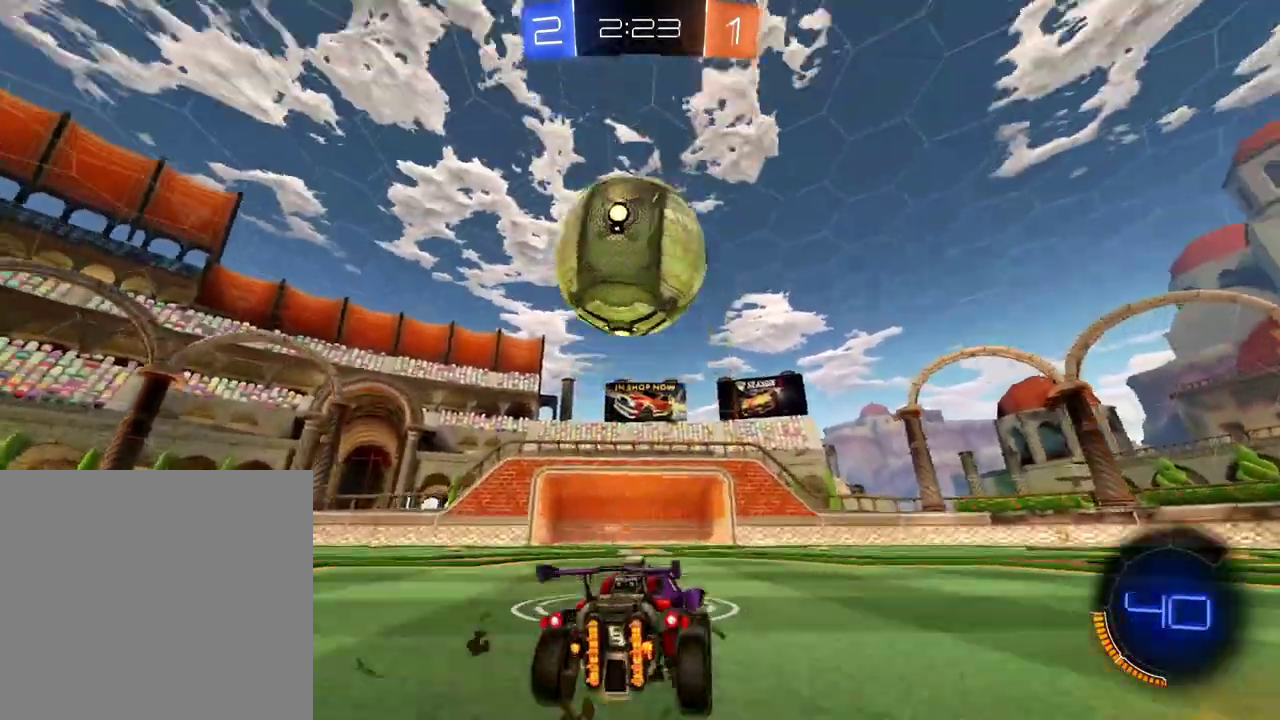
Gameplay with a controller (Xbox layout); each line is a JSON object with the inputs held at the frame after it. "events" lists button and stick changes between this image and that frame as [ms after this image, input, new state], when the widget could be followed in between. Not read: L3 R3.
{"buttons": ["R2"], "left_stick": "center", "right_stick": "center", "events": [[50, "X", "down"], [150, "X", "up"]]}
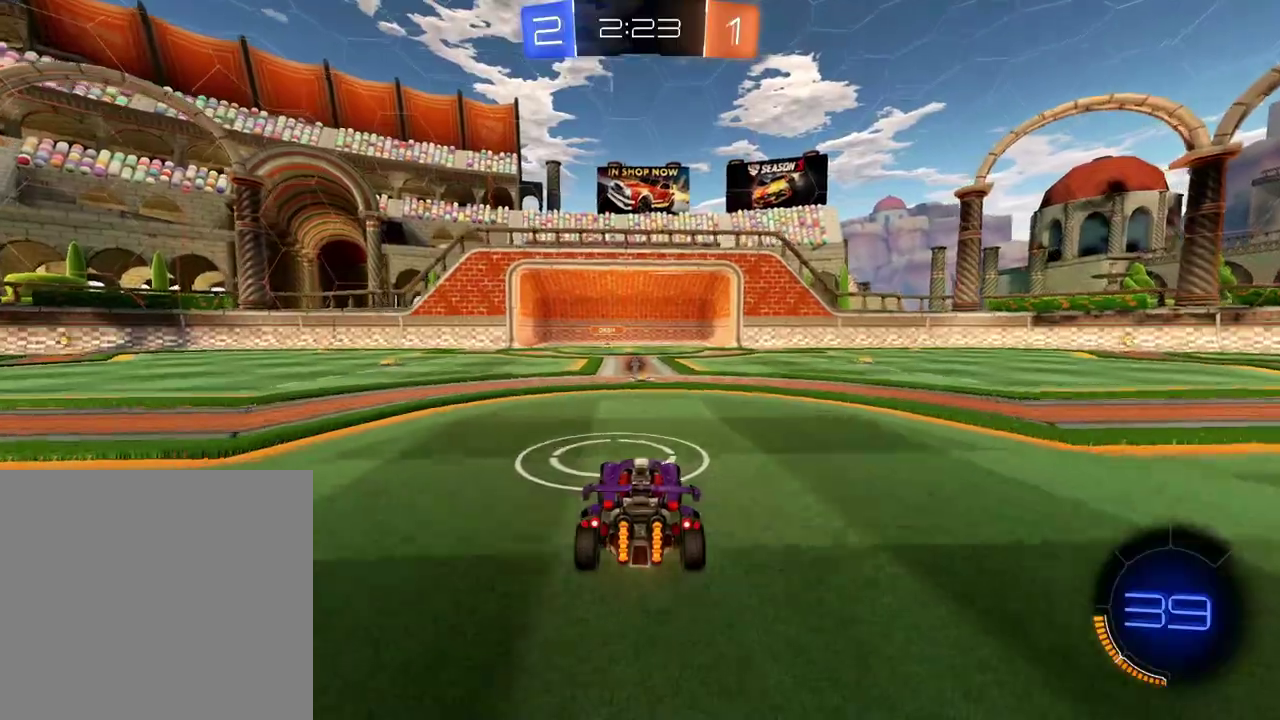
{"buttons": ["A", "B", "R2"], "left_stick": "down", "right_stick": "center", "events": [[16, "left_stick", "left"], [66, "left_stick", "center"], [183, "B", "down"], [350, "left_stick", "down"], [367, "A", "down"]]}
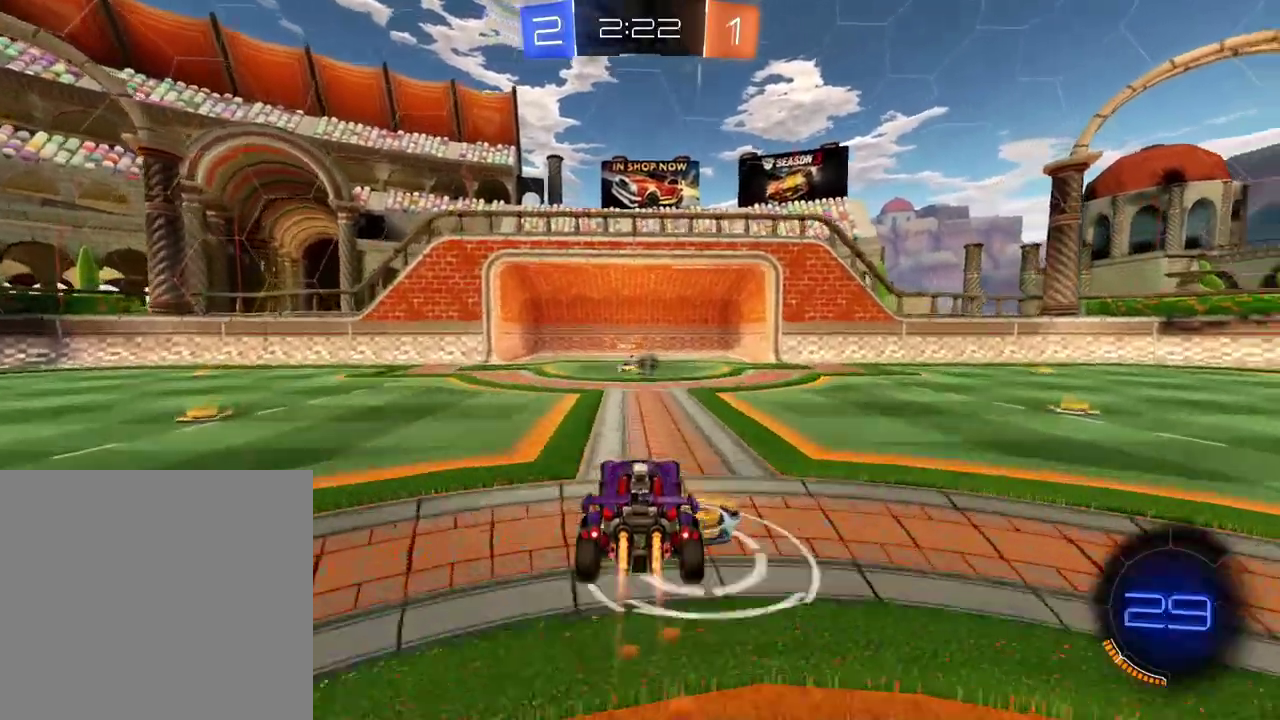
{"buttons": ["R2"], "left_stick": "center", "right_stick": "center", "events": [[50, "left_stick", "down-right"], [67, "A", "up"], [100, "left_stick", "center"], [300, "B", "up"]]}
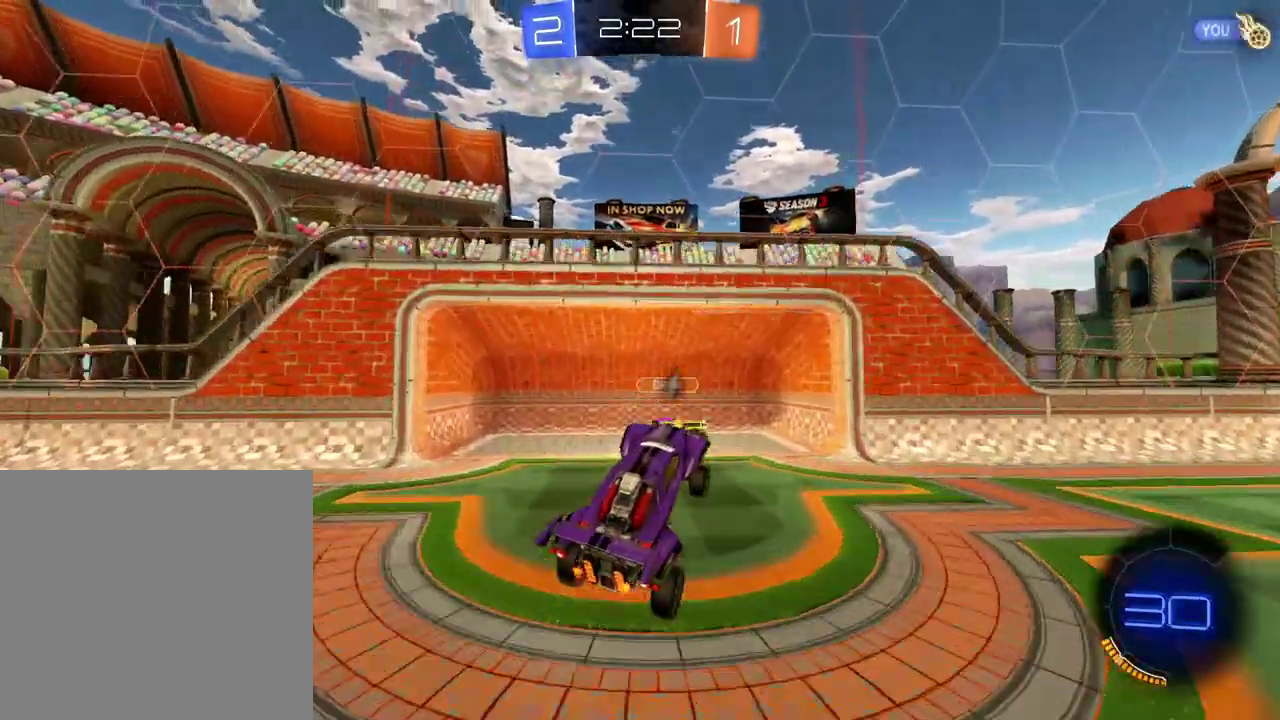
{"buttons": ["R2"], "left_stick": "center", "right_stick": "center", "events": [[33, "left_stick", "up"], [50, "A", "down"], [100, "X", "down"], [150, "left_stick", "center"], [183, "A", "up"], [183, "X", "up"], [216, "left_stick", "down"], [417, "left_stick", "center"]]}
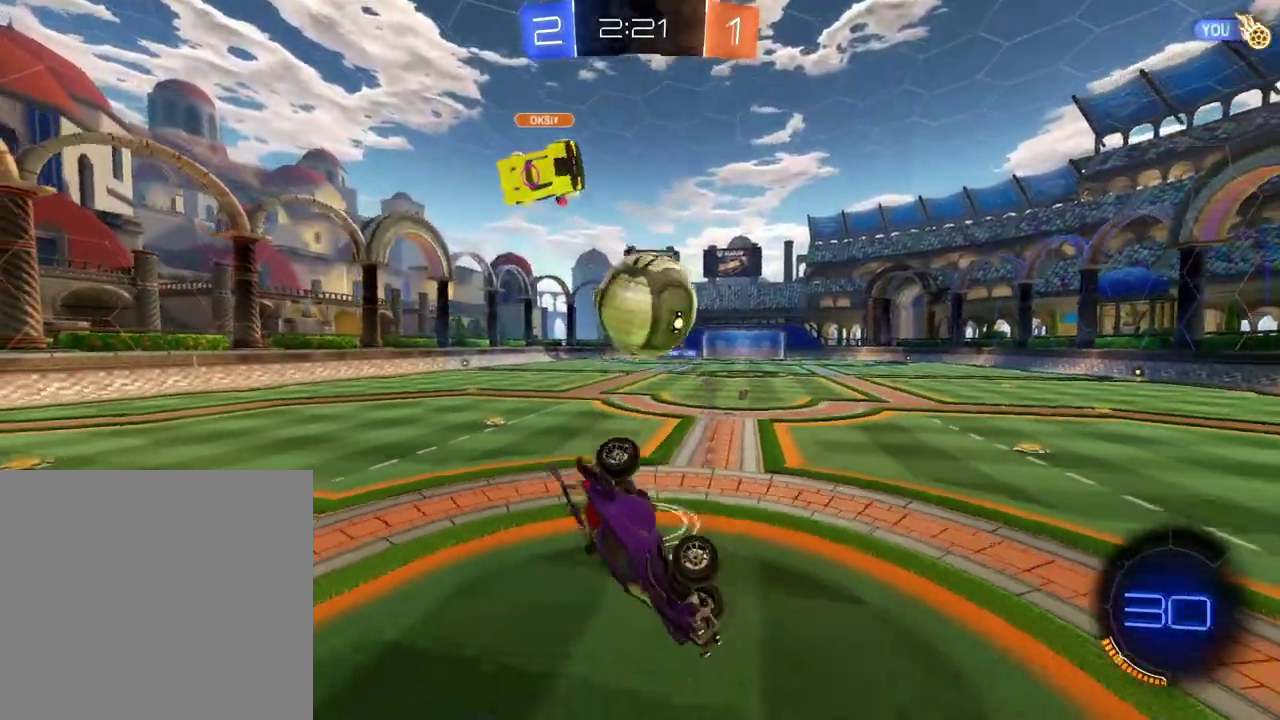
{"buttons": ["R2"], "left_stick": "center", "right_stick": "center", "events": []}
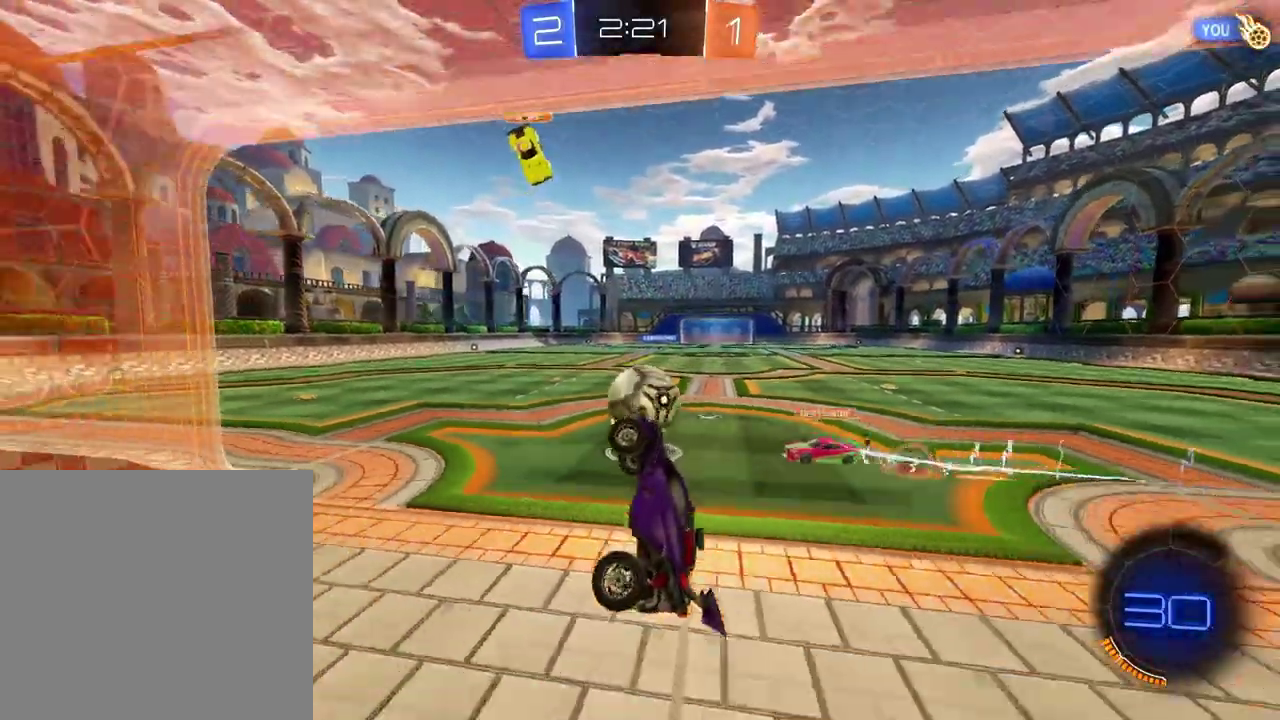
{"buttons": ["R2"], "left_stick": "right", "right_stick": "center", "events": [[267, "left_stick", "right"]]}
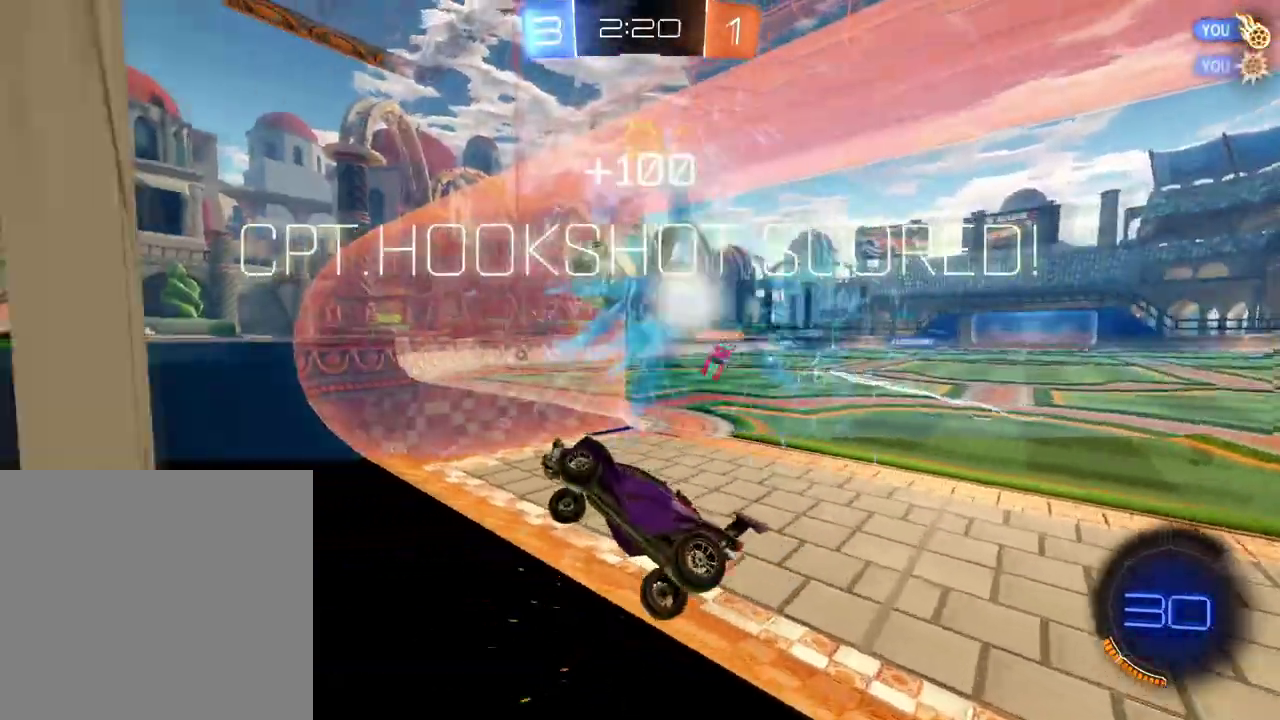
{"buttons": ["R2"], "left_stick": "right", "right_stick": "center"}
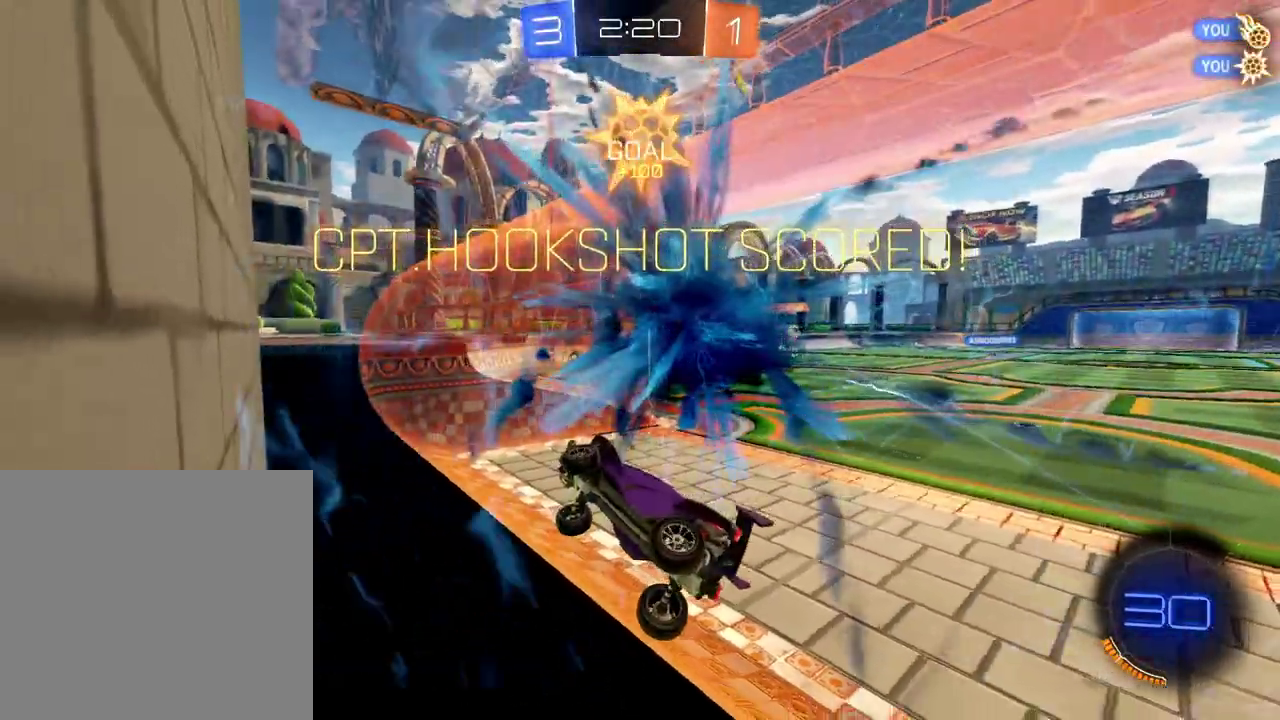
{"buttons": ["R2"], "left_stick": "right", "right_stick": "center"}
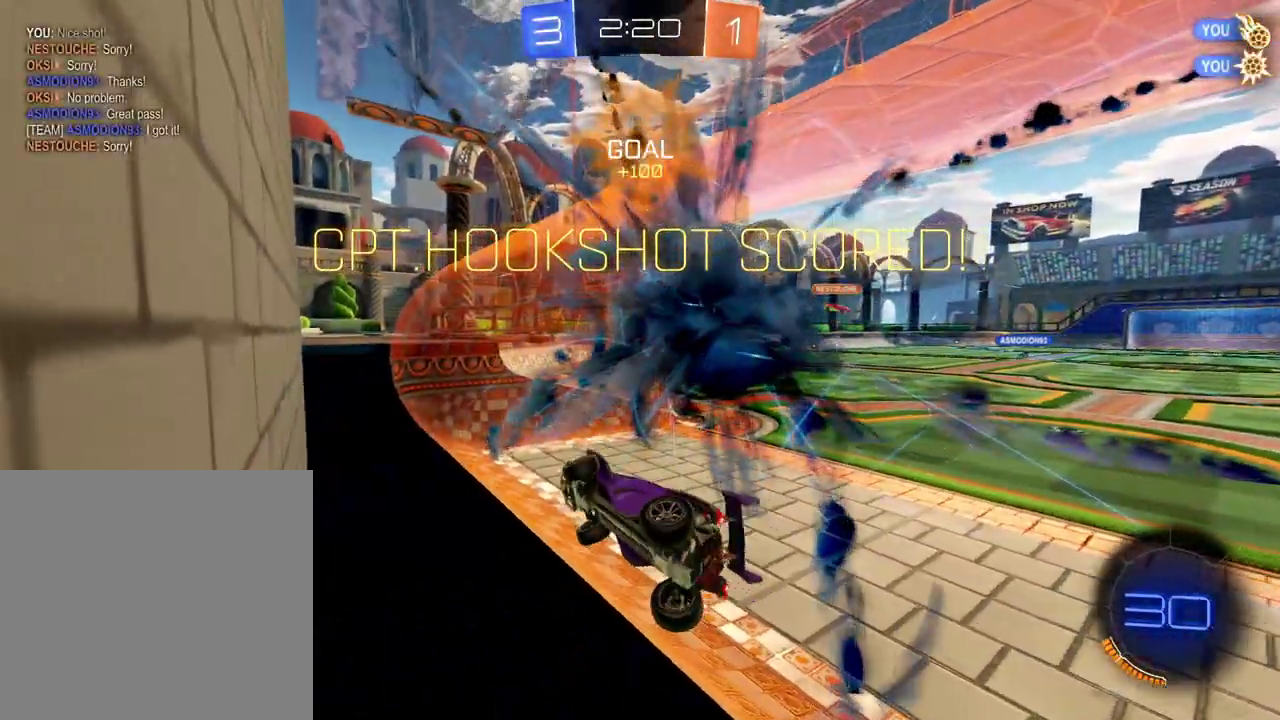
{"buttons": ["R2"], "left_stick": "right", "right_stick": "center", "events": []}
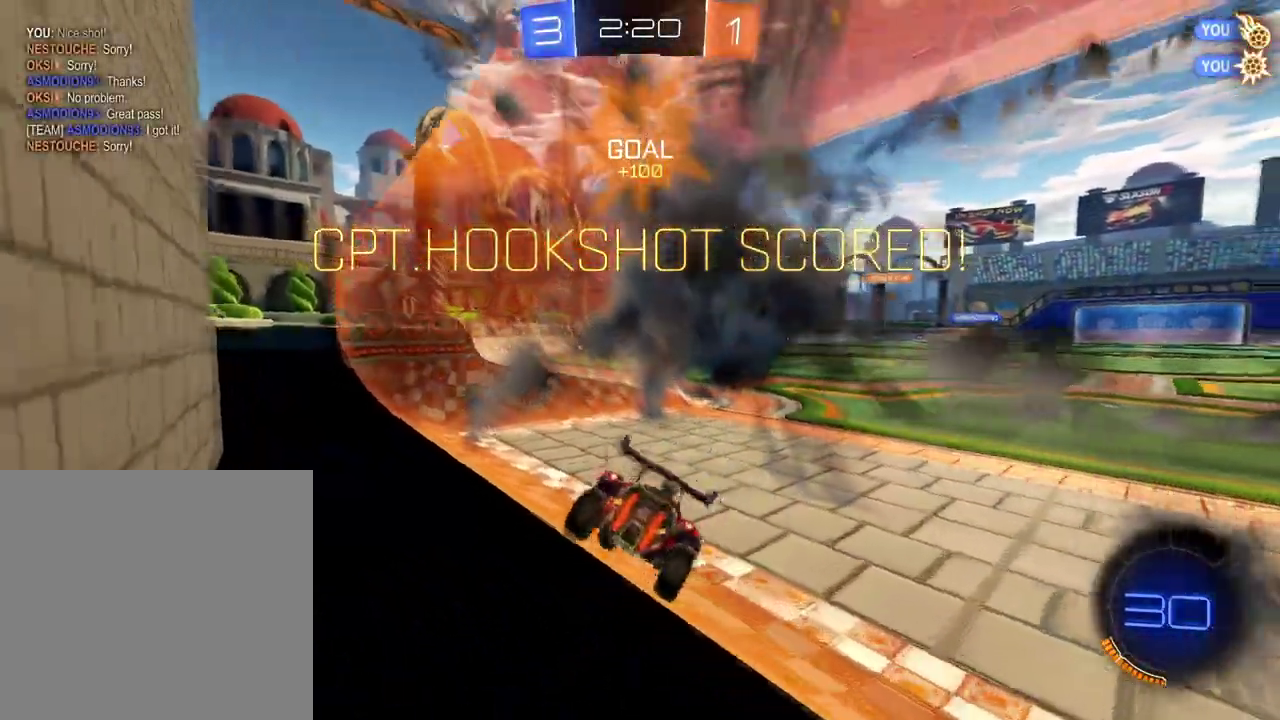
{"buttons": ["B", "R2"], "left_stick": "up", "right_stick": "center", "events": [[283, "B", "down"], [400, "A", "down"], [433, "left_stick", "up"], [483, "A", "up"]]}
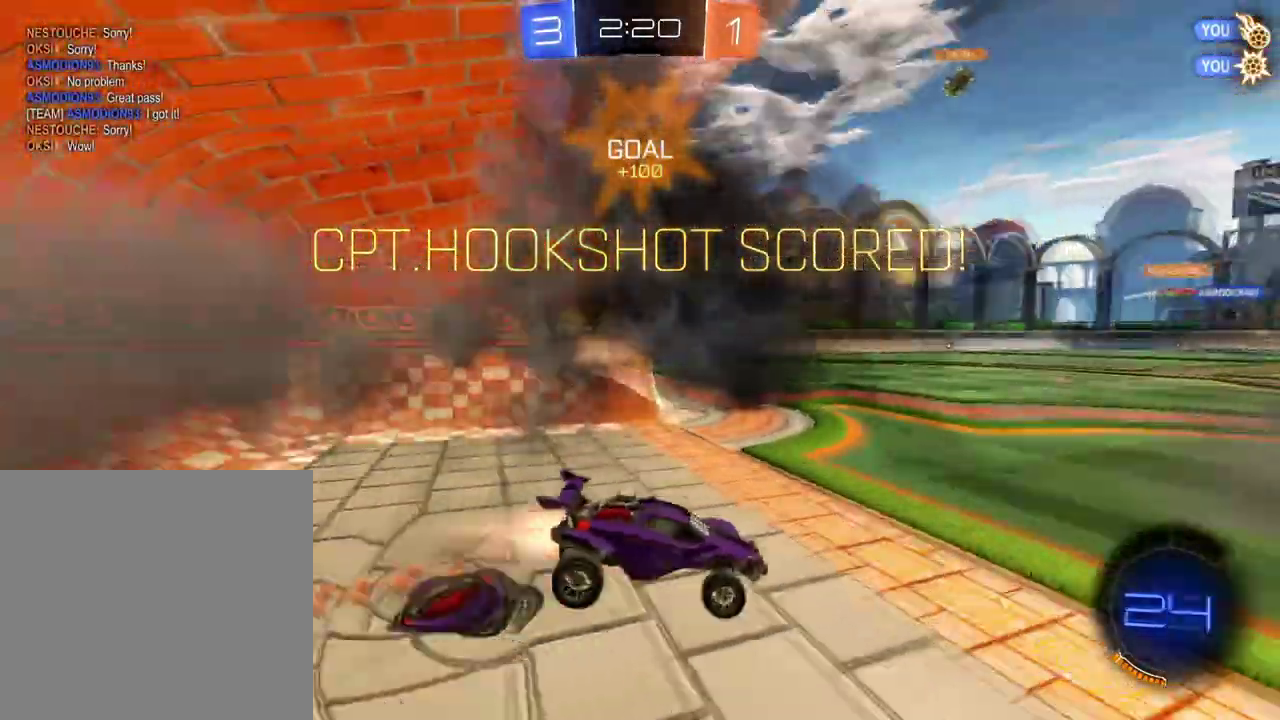
{"buttons": ["R2"], "left_stick": "center", "right_stick": "center", "events": [[134, "B", "up"], [451, "left_stick", "center"]]}
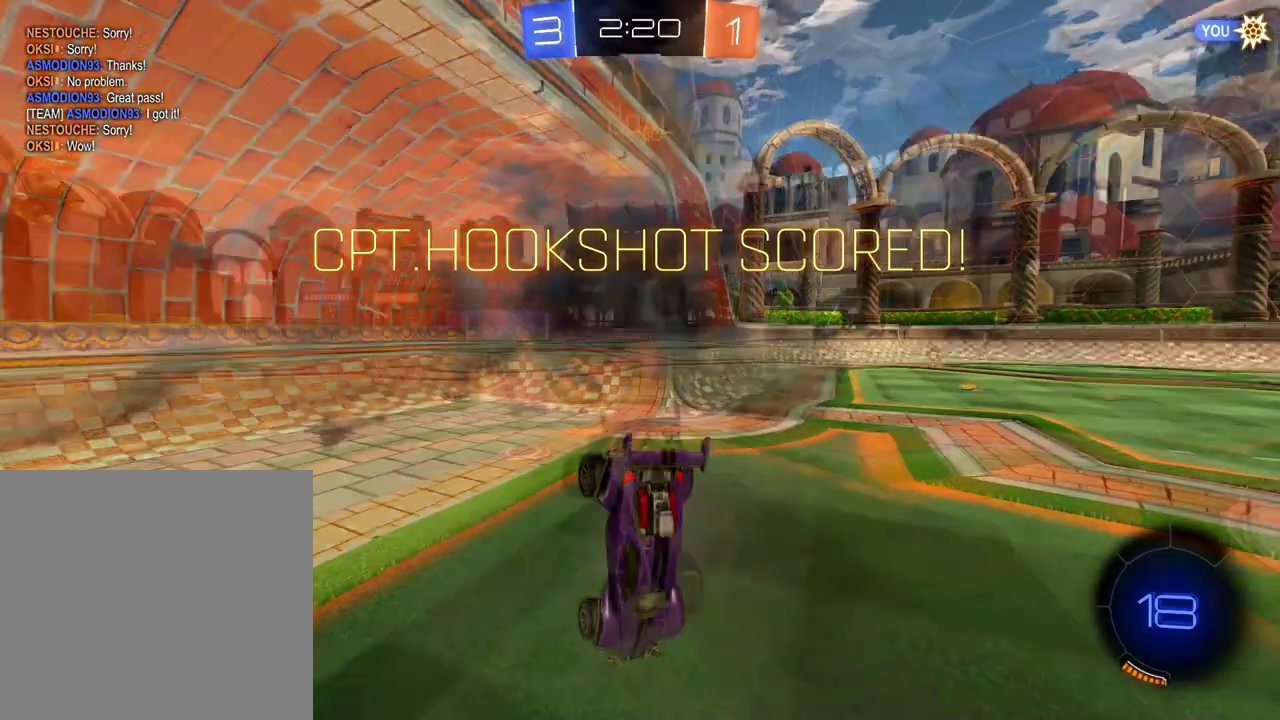
{"buttons": ["R2"], "left_stick": "down", "right_stick": "center", "events": [[16, "X", "down"], [116, "left_stick", "down"], [133, "X", "up"]]}
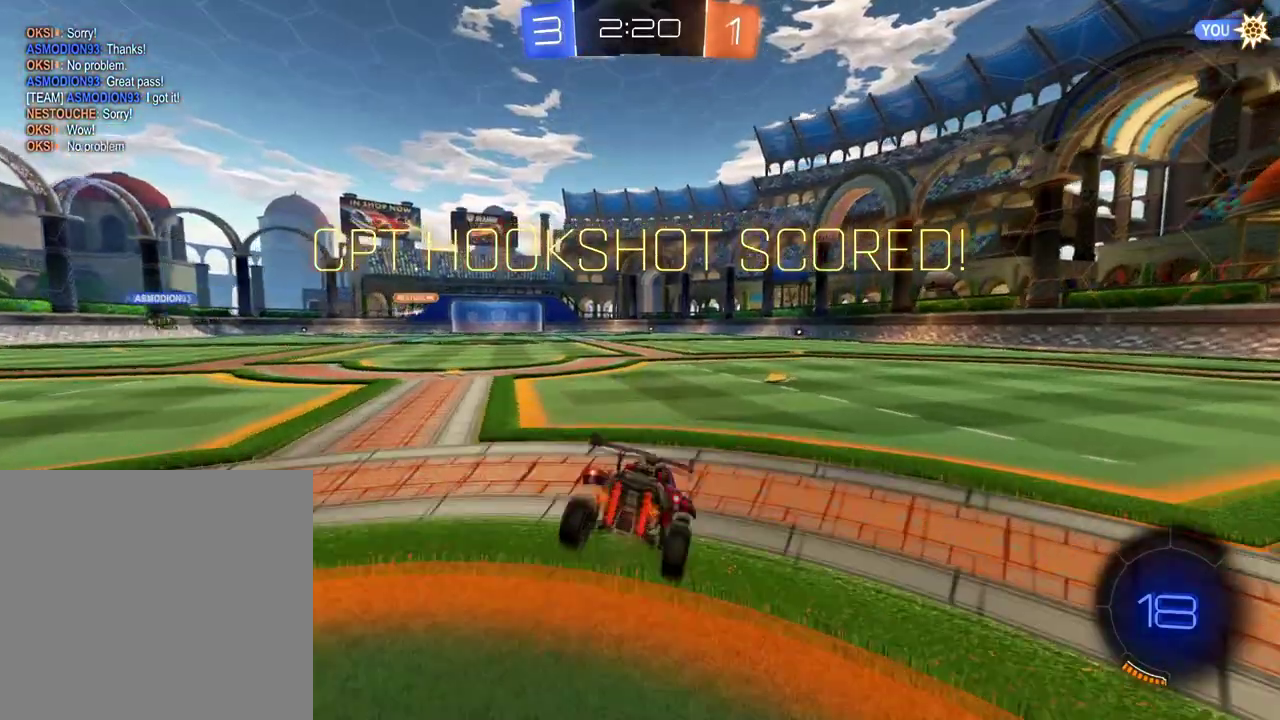
{"buttons": ["R2"], "left_stick": "center", "right_stick": "center", "events": [[50, "left_stick", "center"]]}
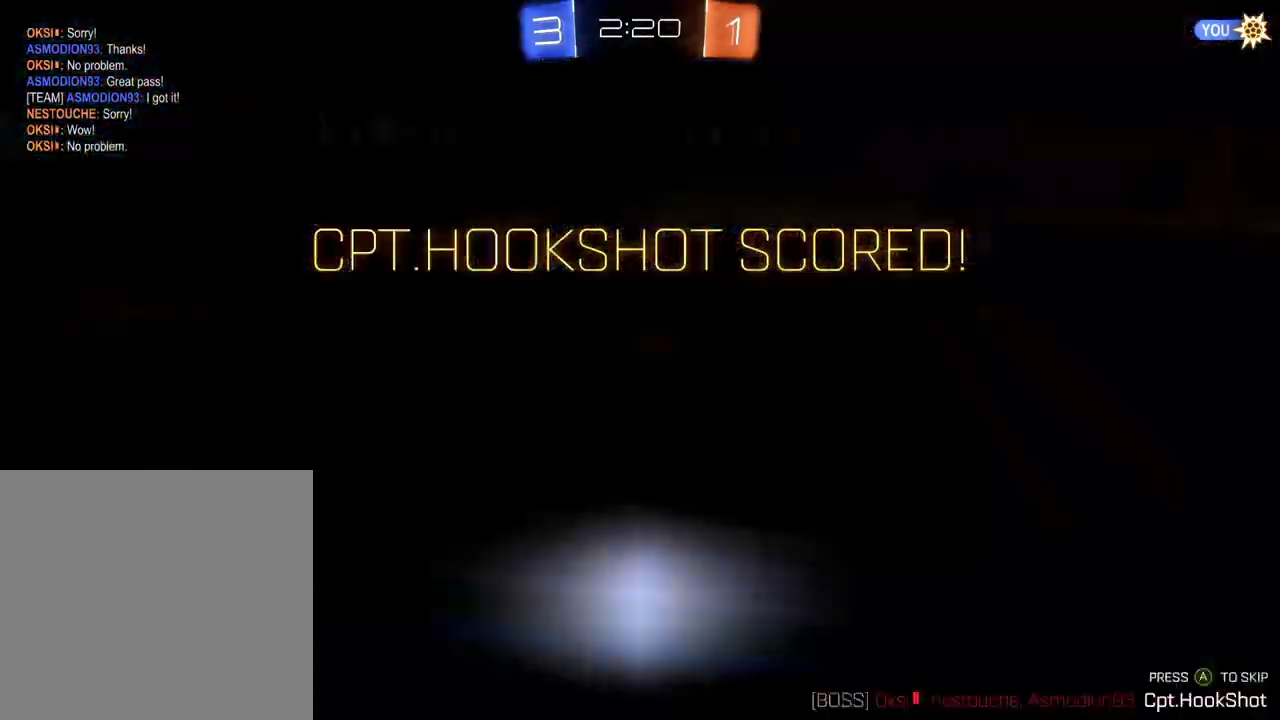
{"buttons": ["R2"], "left_stick": "center", "right_stick": "center", "events": []}
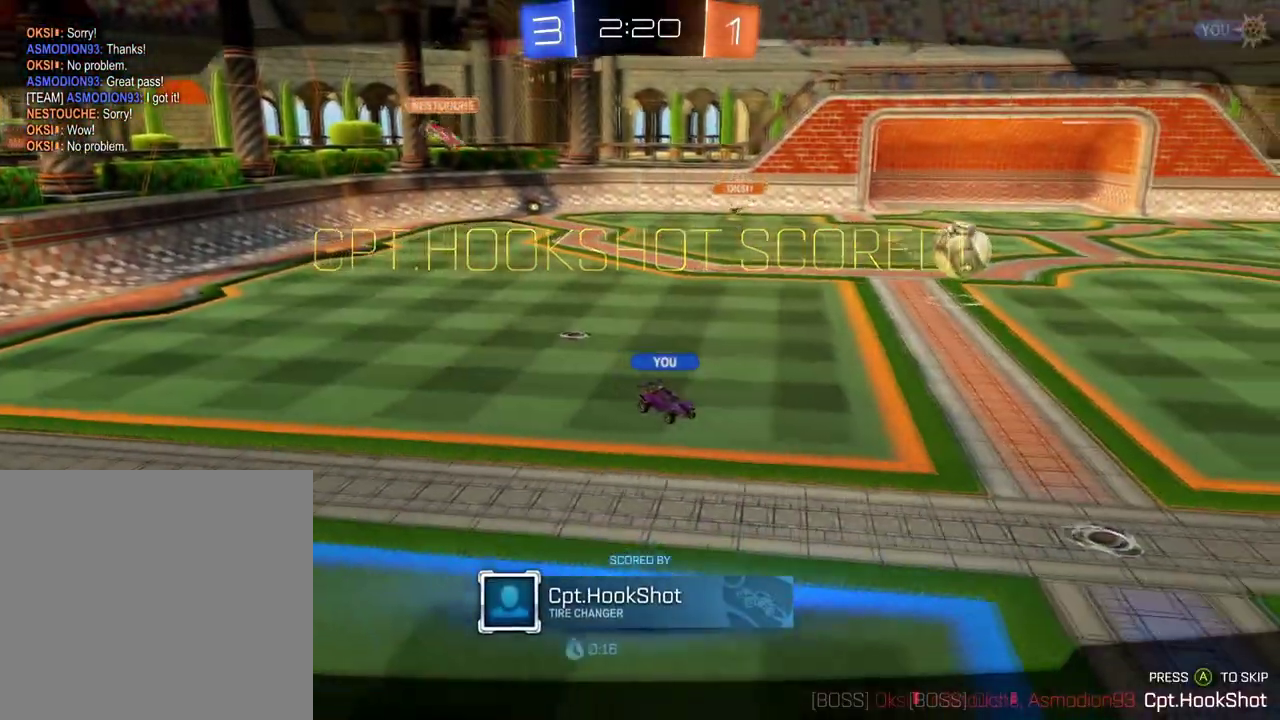
{"buttons": [], "left_stick": "center", "right_stick": "center", "events": [[434, "R2", "up"]]}
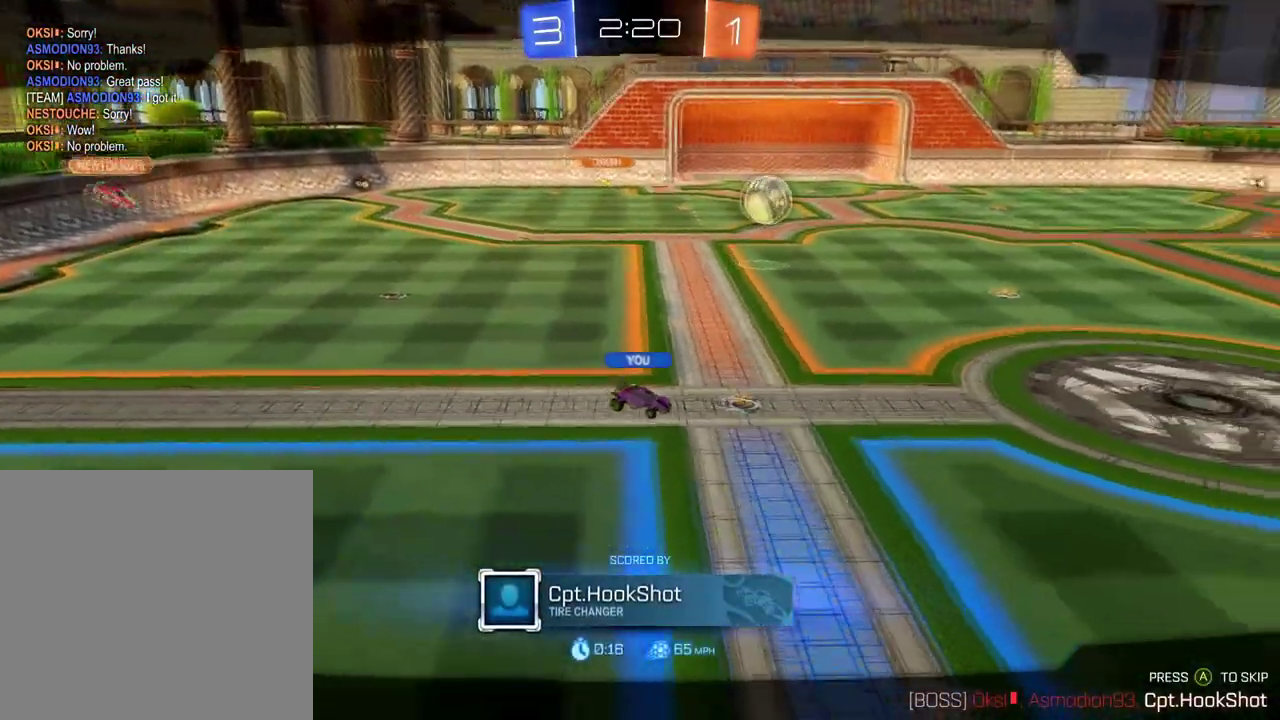
{"buttons": [], "left_stick": "center", "right_stick": "center", "events": []}
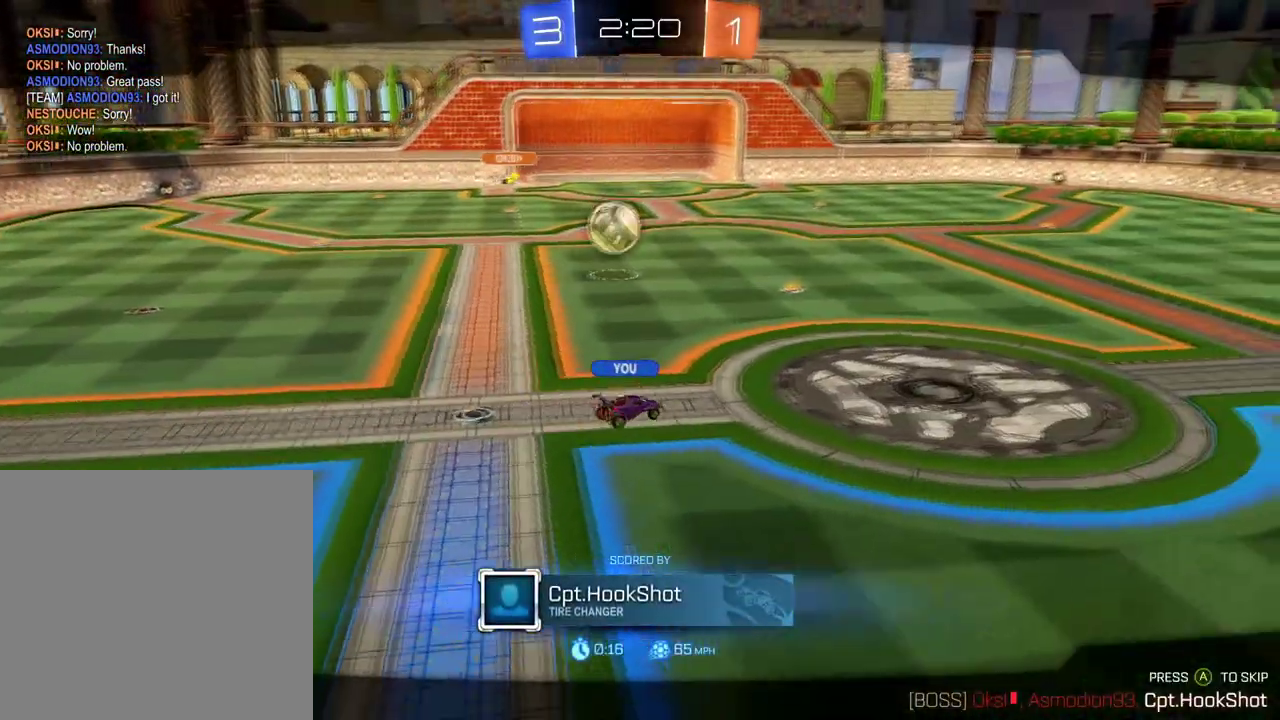
{"buttons": [], "left_stick": "center", "right_stick": "center", "events": []}
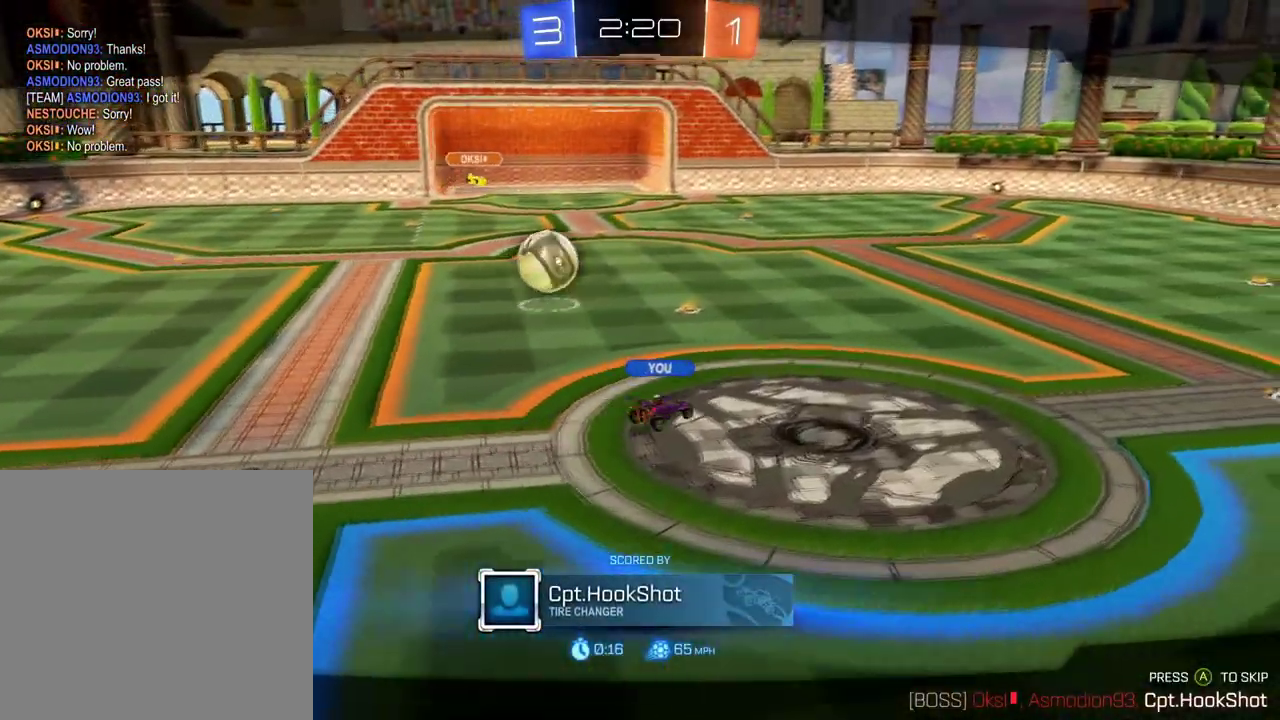
{"buttons": [], "left_stick": "center", "right_stick": "right", "events": [[500, "right_stick", "right"]]}
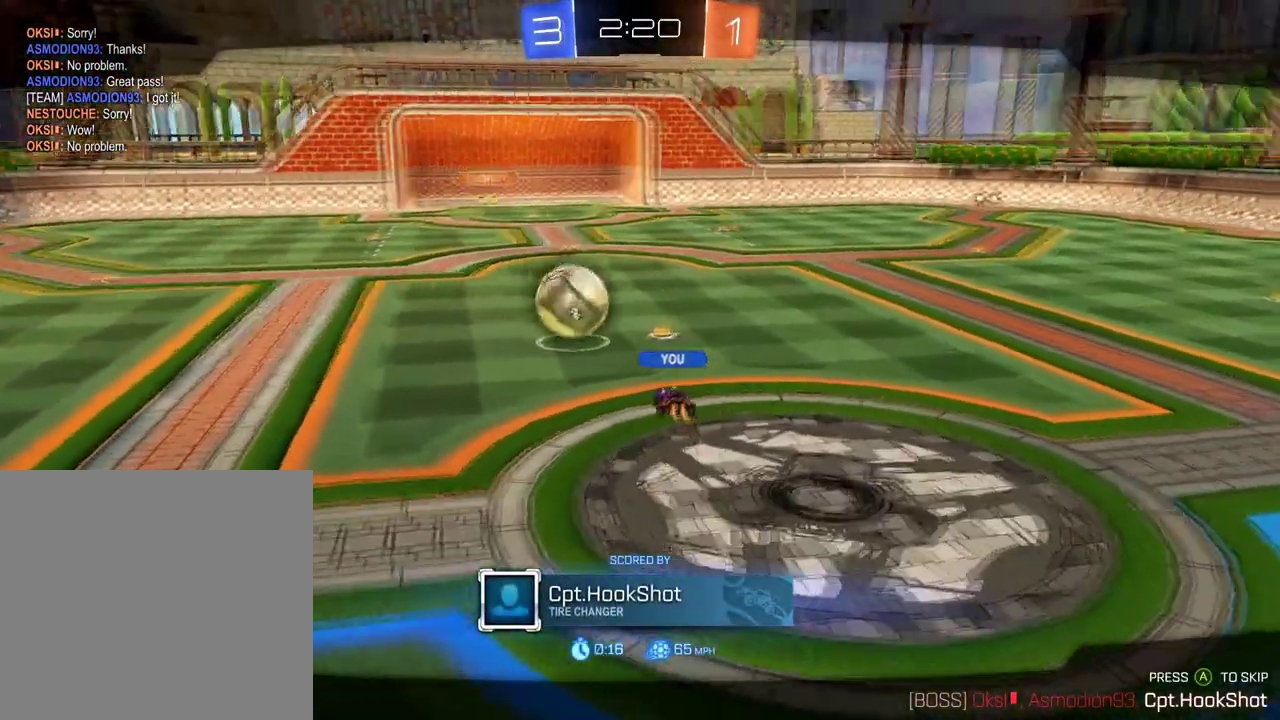
{"buttons": [], "left_stick": "center", "right_stick": "right"}
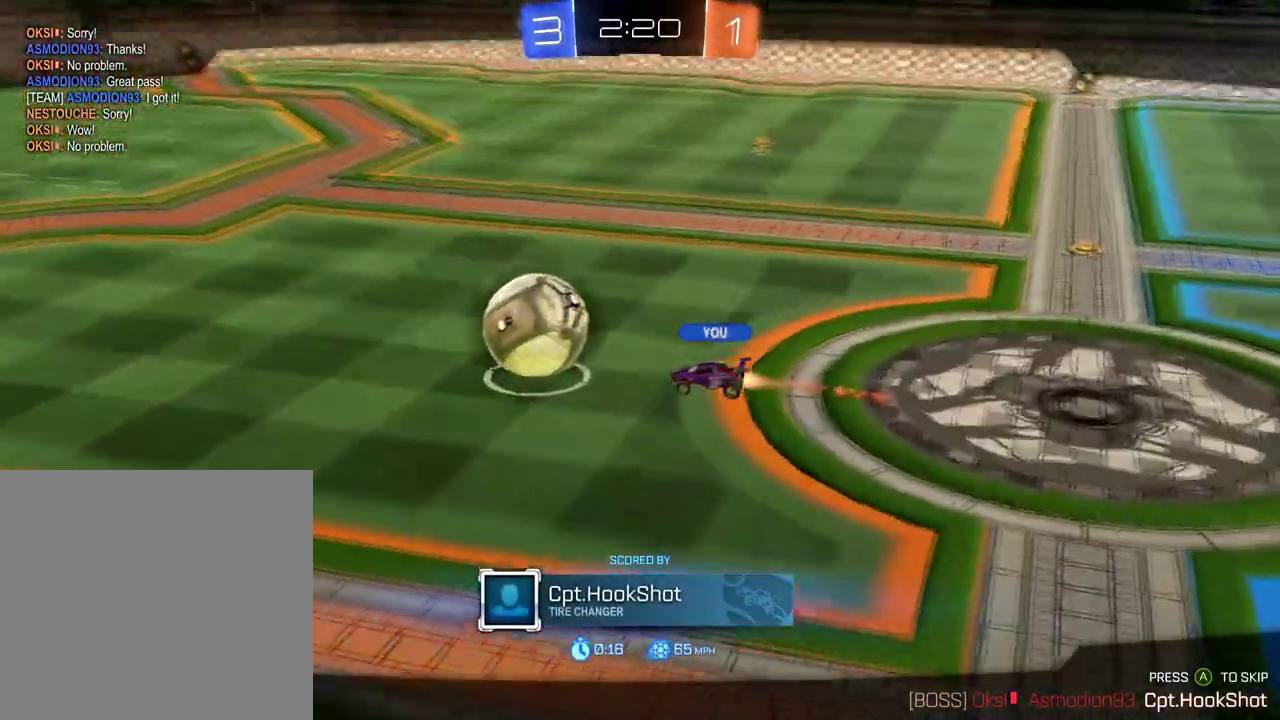
{"buttons": [], "left_stick": "center", "right_stick": "center", "events": [[66, "right_stick", "down-right"], [166, "right_stick", "center"]]}
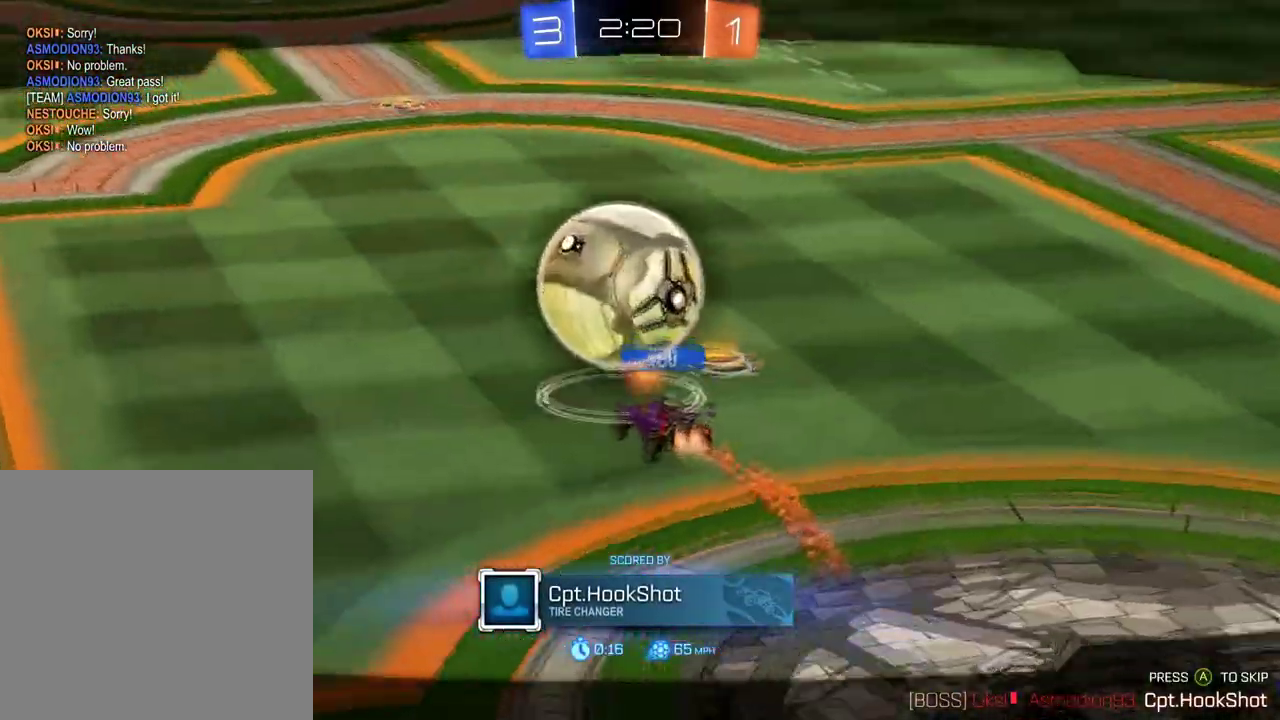
{"buttons": [], "left_stick": "center", "right_stick": "down", "events": [[384, "right_stick", "down"]]}
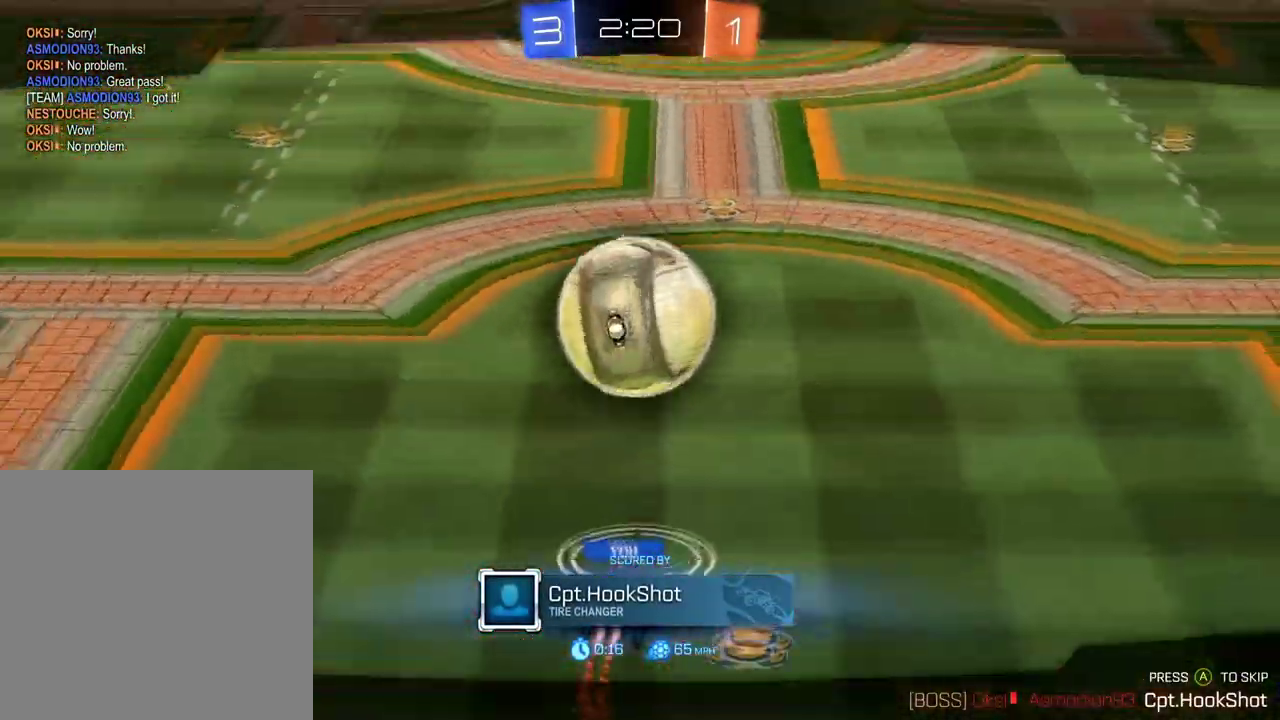
{"buttons": [], "left_stick": "center", "right_stick": "down-left", "events": [[283, "right_stick", "down-left"]]}
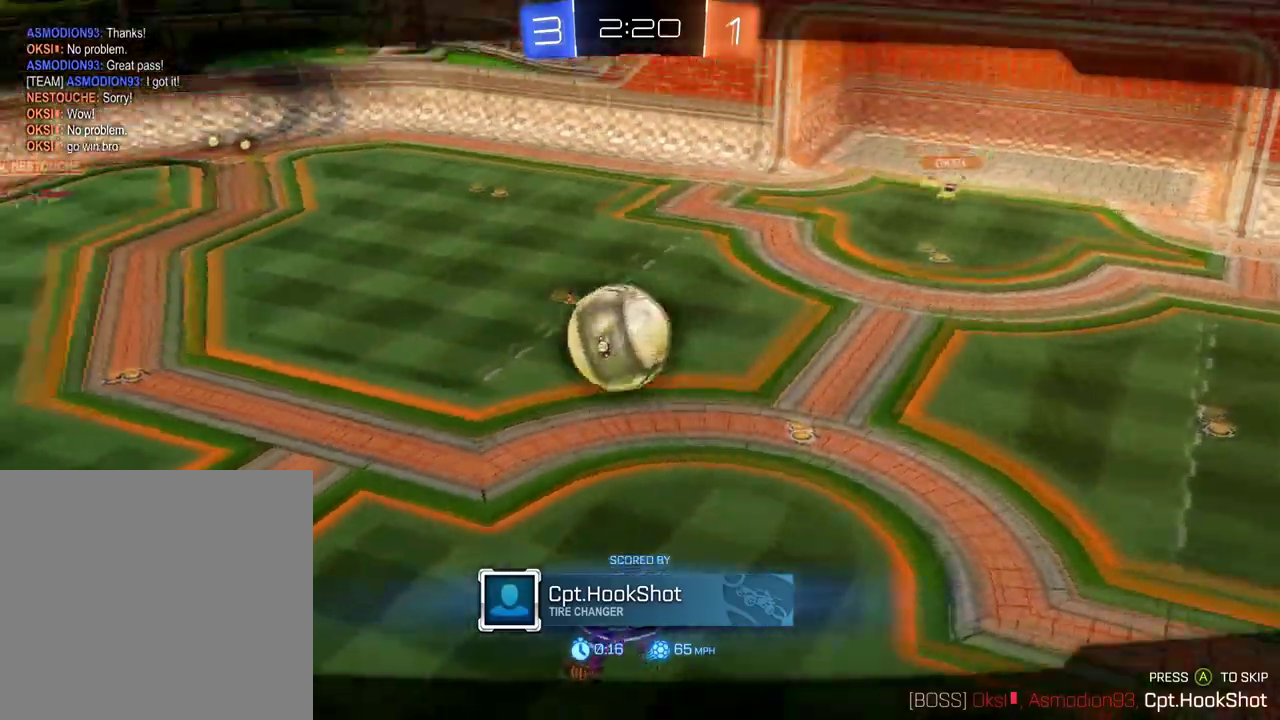
{"buttons": [], "left_stick": "center", "right_stick": "down-left", "events": []}